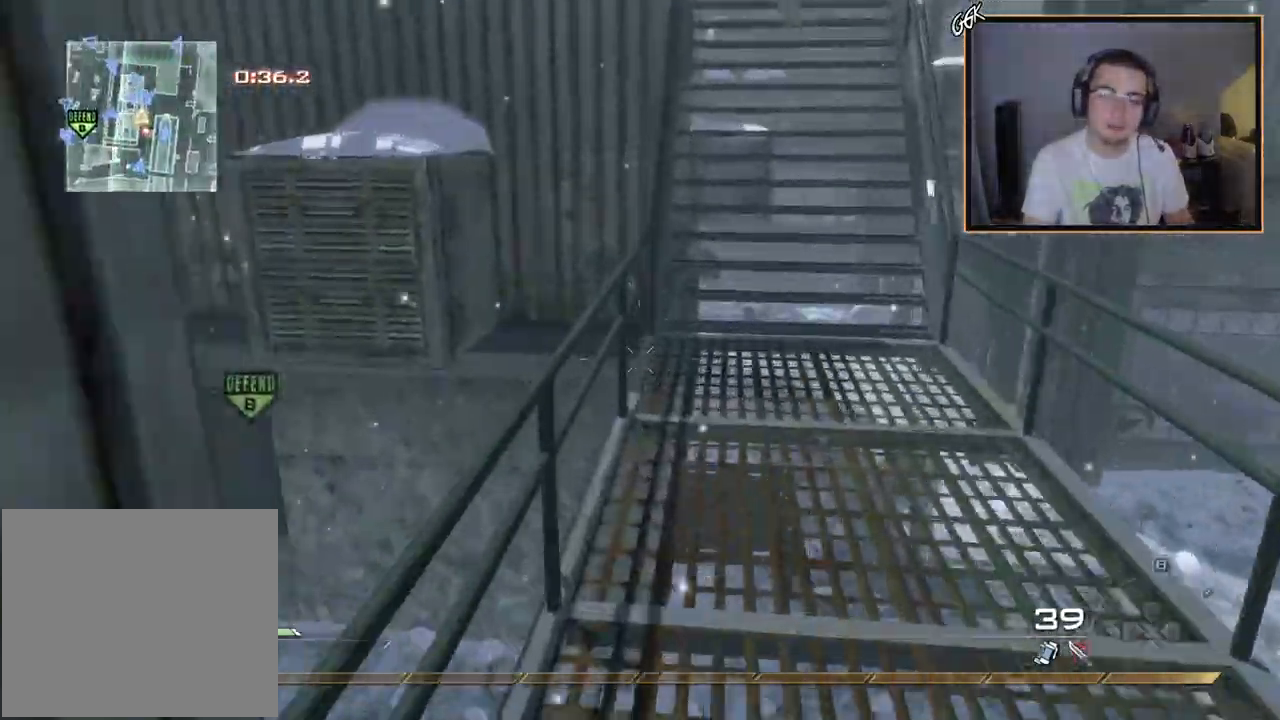
Gameplay with a controller (PlayStation layout); each line is a JSON object with the inputs held at the frame after it. "events" lists button and stick changes between this image and that frame as [ms after this image, input, new state], when the widget could be followed in between. Not read: CROSS.
{"buttons": [], "left_stick": "down-left", "right_stick": "center", "events": [[50, "L3", "up"], [66, "right_stick", "right"], [166, "left_stick", "up-left"], [283, "L1", "down"], [333, "right_stick", "center"], [350, "left_stick", "down-left"], [450, "L1", "up"]]}
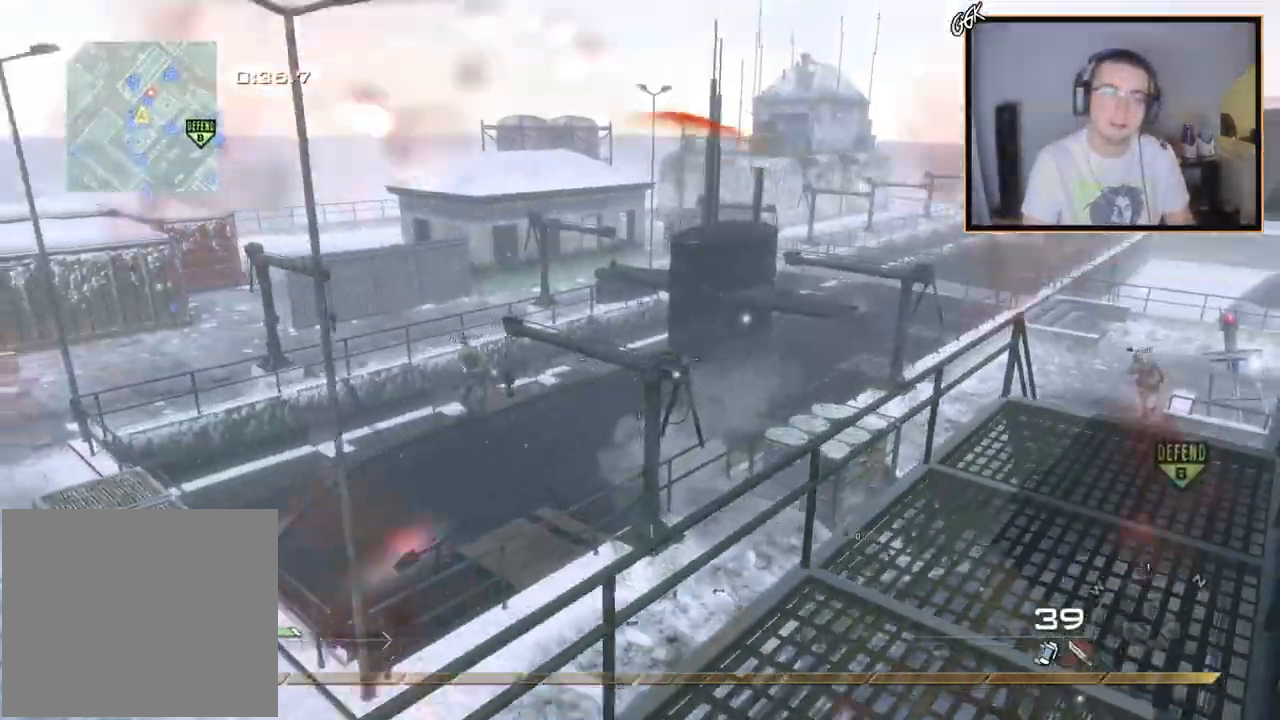
{"buttons": [], "left_stick": "down-left", "right_stick": "left", "events": [[134, "right_stick", "right"], [267, "right_stick", "center"], [467, "right_stick", "left"]]}
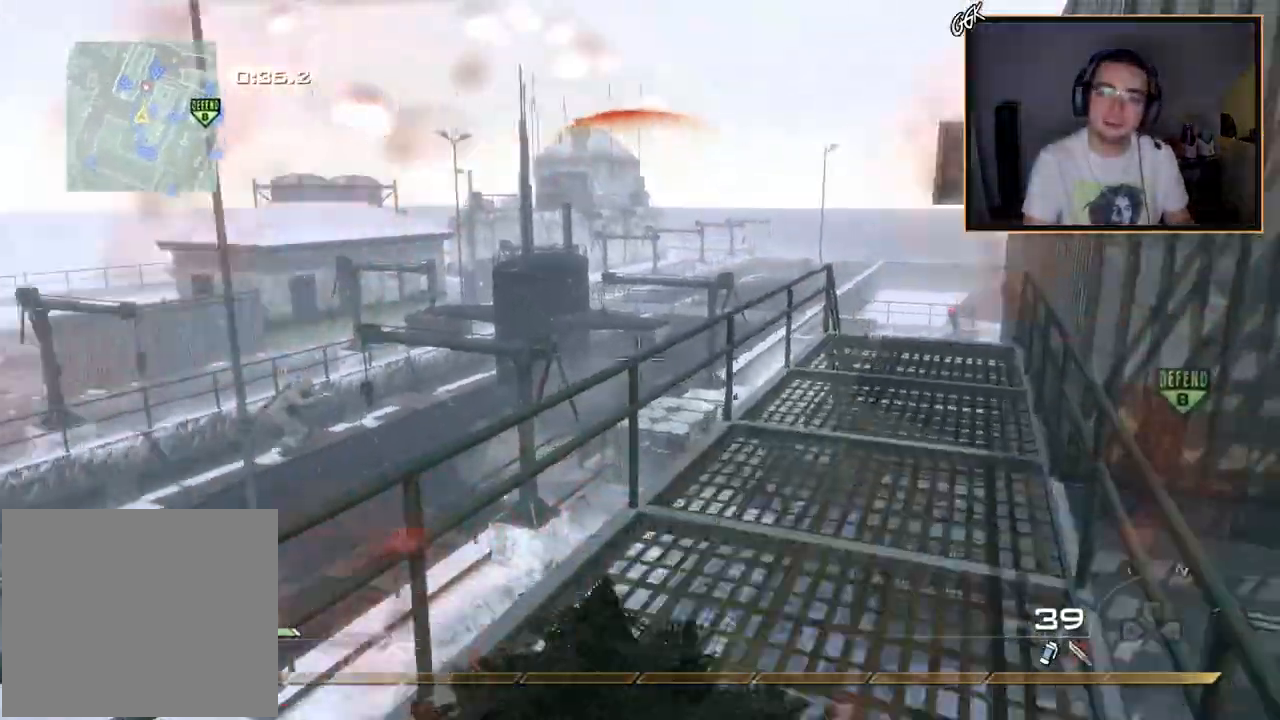
{"buttons": ["L3"], "left_stick": "up", "right_stick": "center", "events": [[66, "left_stick", "up-left"], [150, "left_stick", "up"], [183, "L3", "down"], [250, "right_stick", "center"]]}
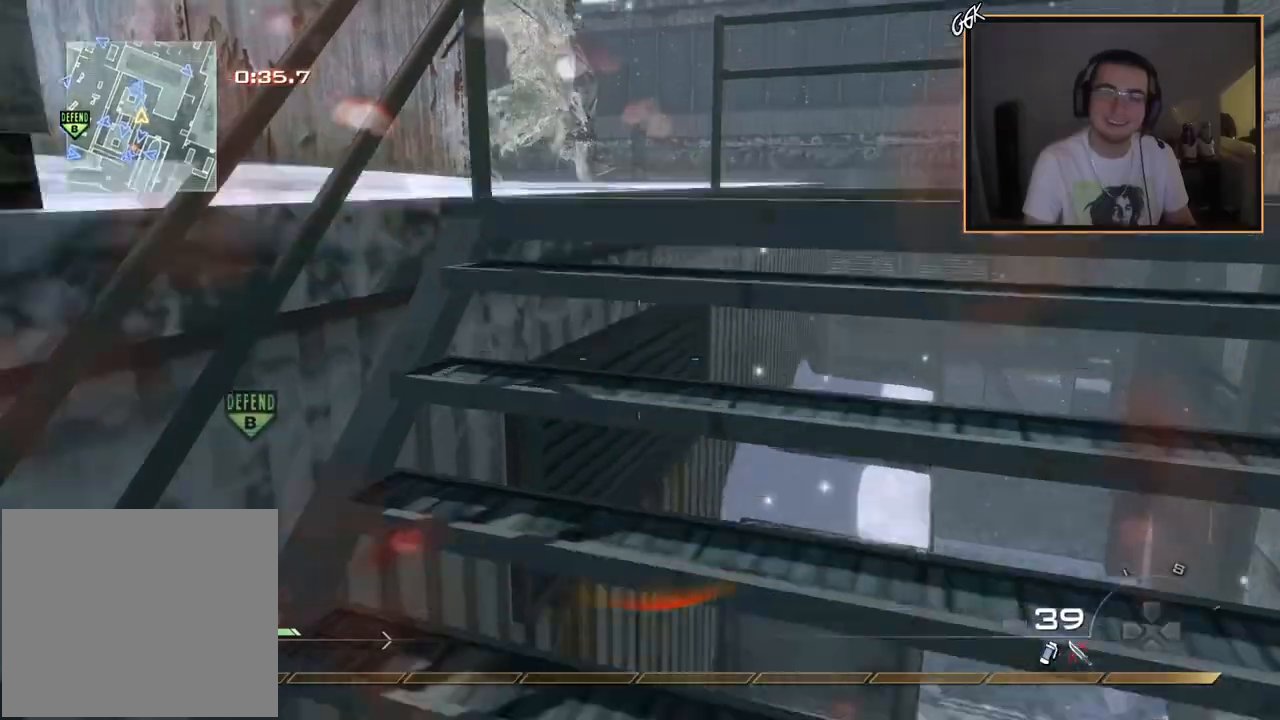
{"buttons": [], "left_stick": "down-left", "right_stick": "center", "events": [[33, "right_stick", "down-right"], [50, "L3", "up"], [83, "left_stick", "up-left"], [150, "L3", "down"], [200, "L1", "down"], [250, "right_stick", "up-right"], [284, "left_stick", "down-left"], [300, "right_stick", "center"], [400, "L1", "up"], [417, "L3", "up"]]}
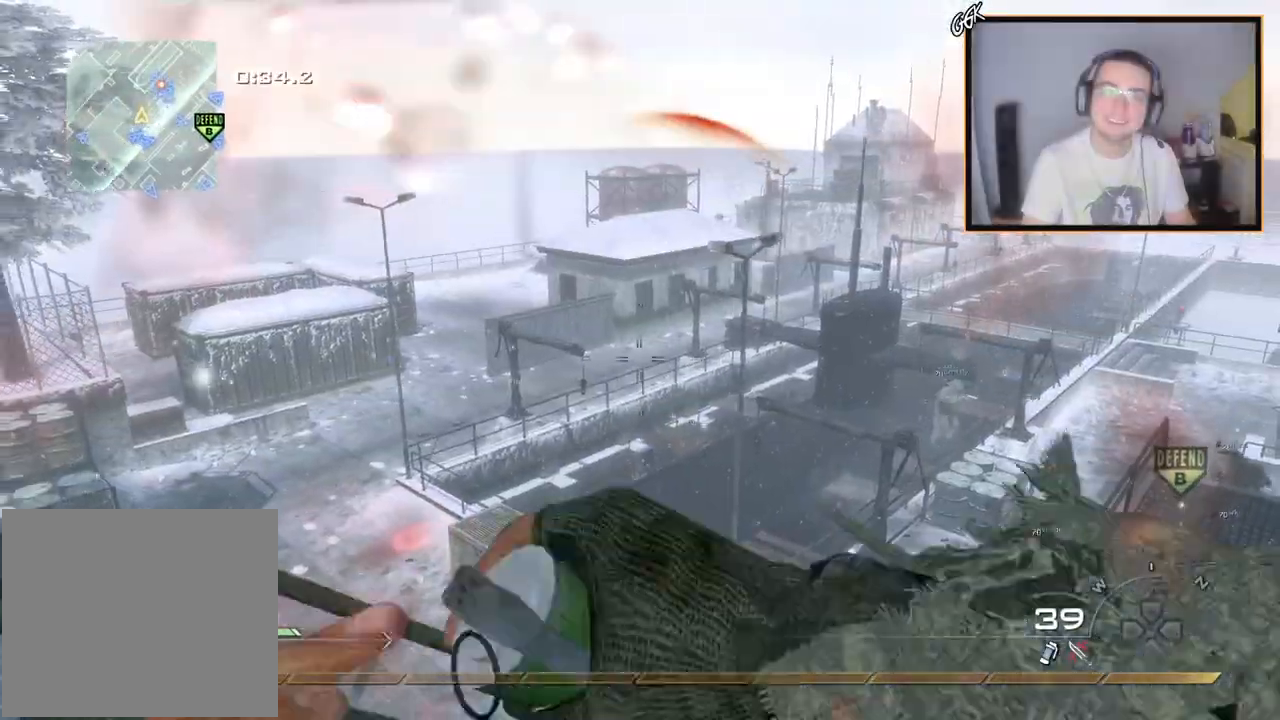
{"buttons": [], "left_stick": "up-right", "right_stick": "down-right", "events": [[50, "right_stick", "right"], [66, "left_stick", "down"], [150, "right_stick", "center"], [200, "left_stick", "down-right"], [483, "left_stick", "up-right"], [483, "right_stick", "down-right"]]}
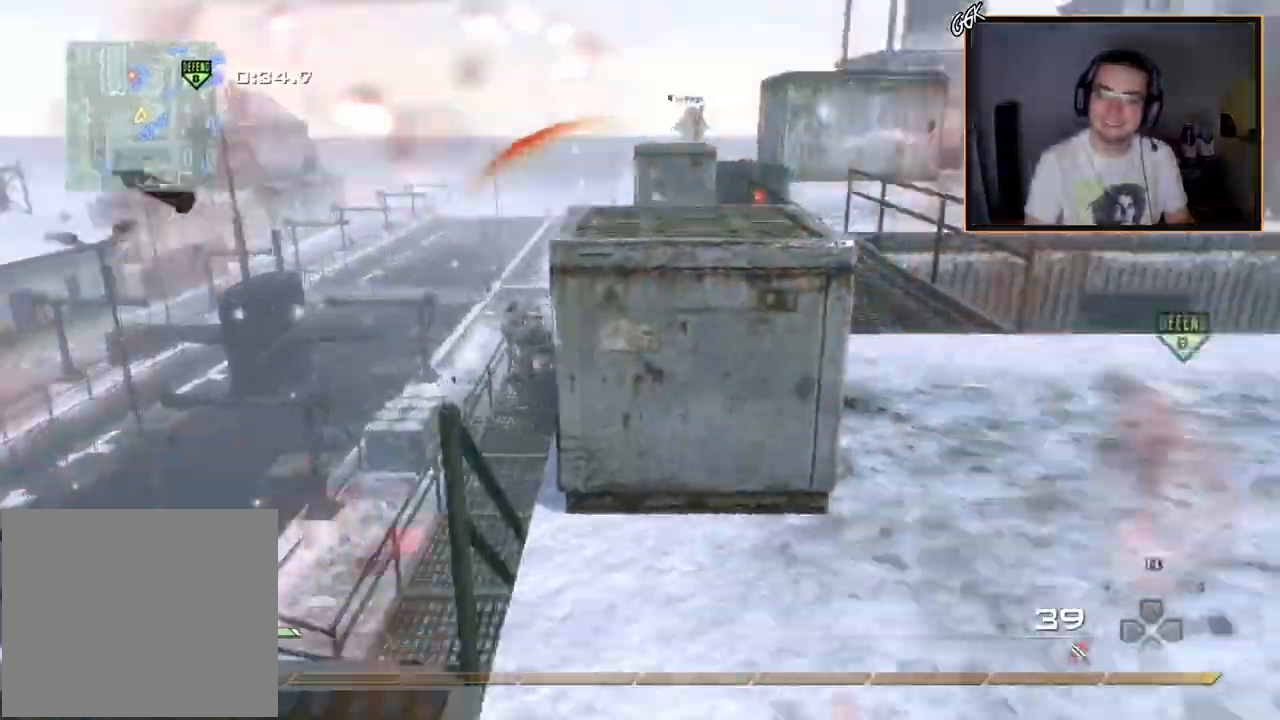
{"buttons": [], "left_stick": "up", "right_stick": "center", "events": [[100, "right_stick", "center"], [150, "left_stick", "up"], [234, "L3", "down"], [350, "right_stick", "up-left"], [450, "right_stick", "center"], [484, "L3", "up"]]}
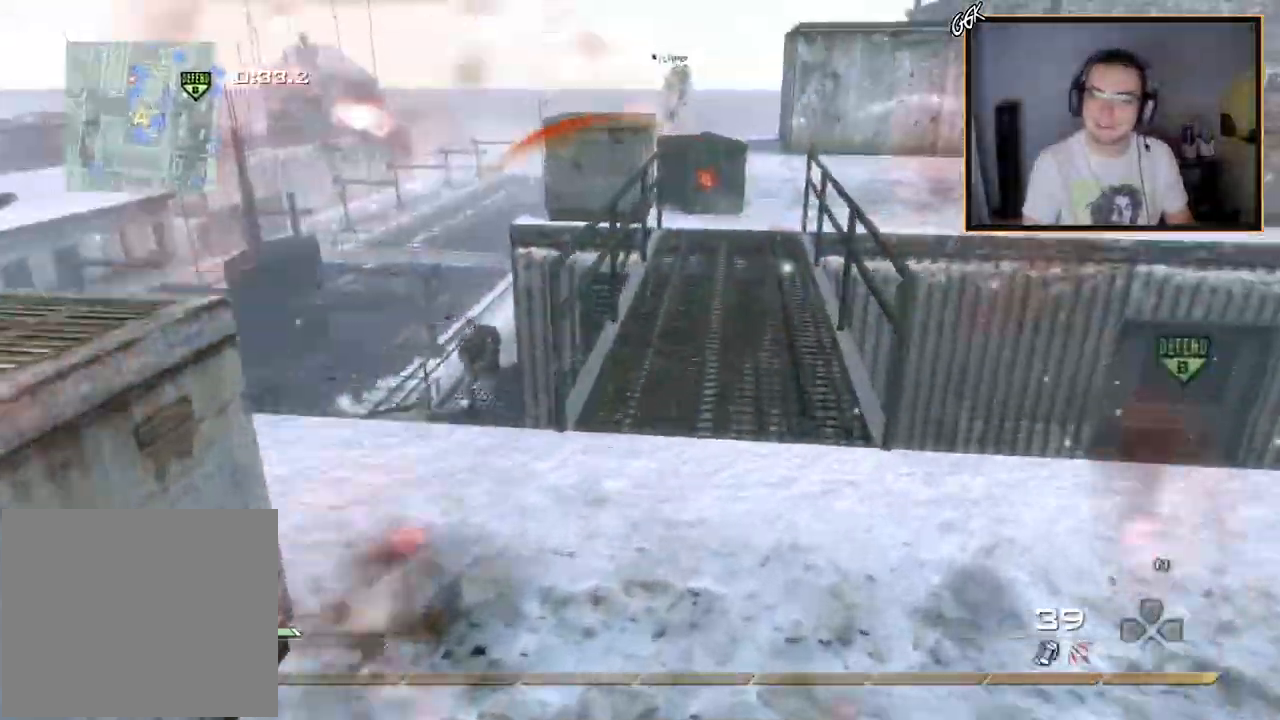
{"buttons": [], "left_stick": "up", "right_stick": "center", "events": [[266, "SQUARE", "down"], [400, "SQUARE", "up"]]}
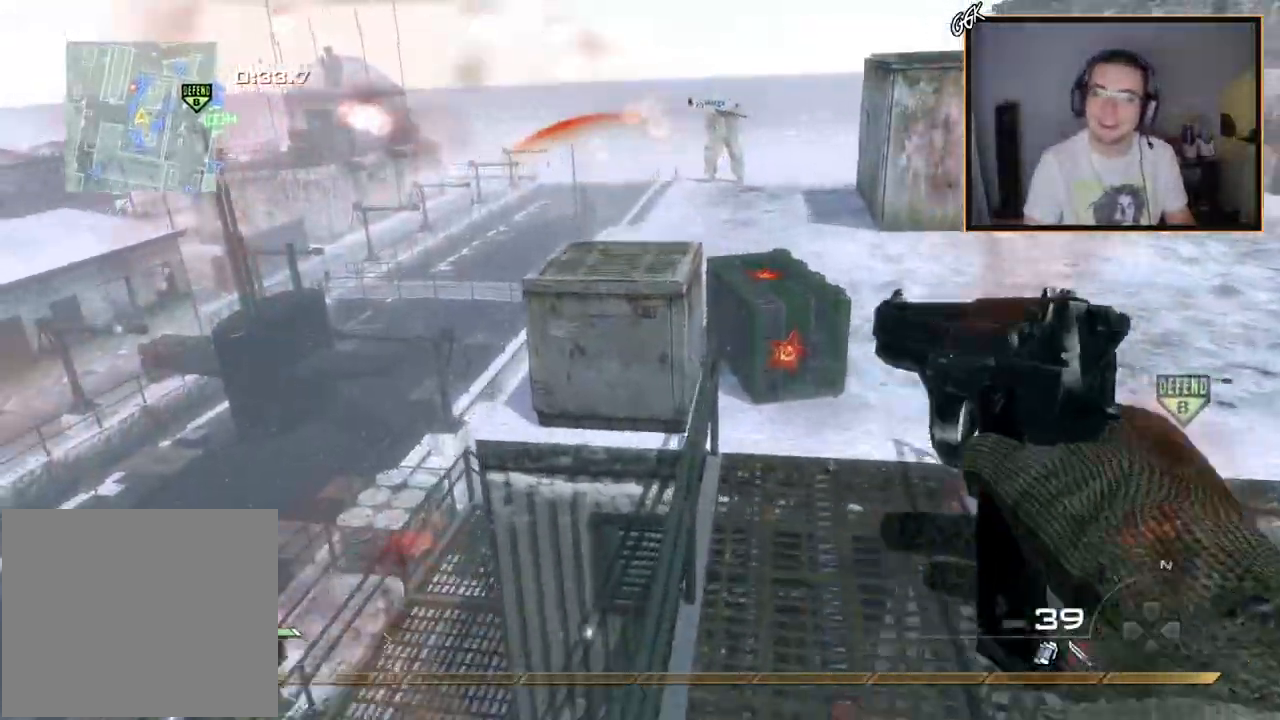
{"buttons": [], "left_stick": "up", "right_stick": "center", "events": [[134, "L3", "down"], [284, "L3", "up"]]}
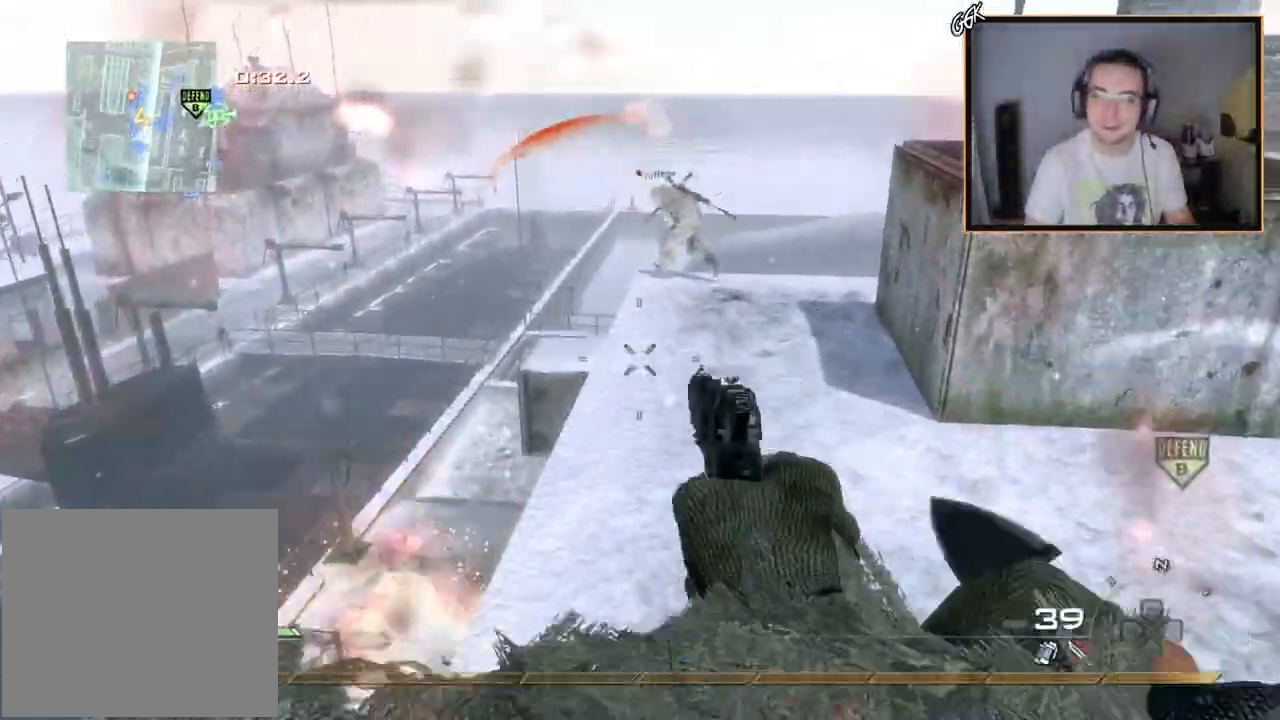
{"buttons": [], "left_stick": "up", "right_stick": "center", "events": [[33, "right_stick", "down"], [167, "right_stick", "center"], [400, "right_stick", "left"], [500, "right_stick", "center"]]}
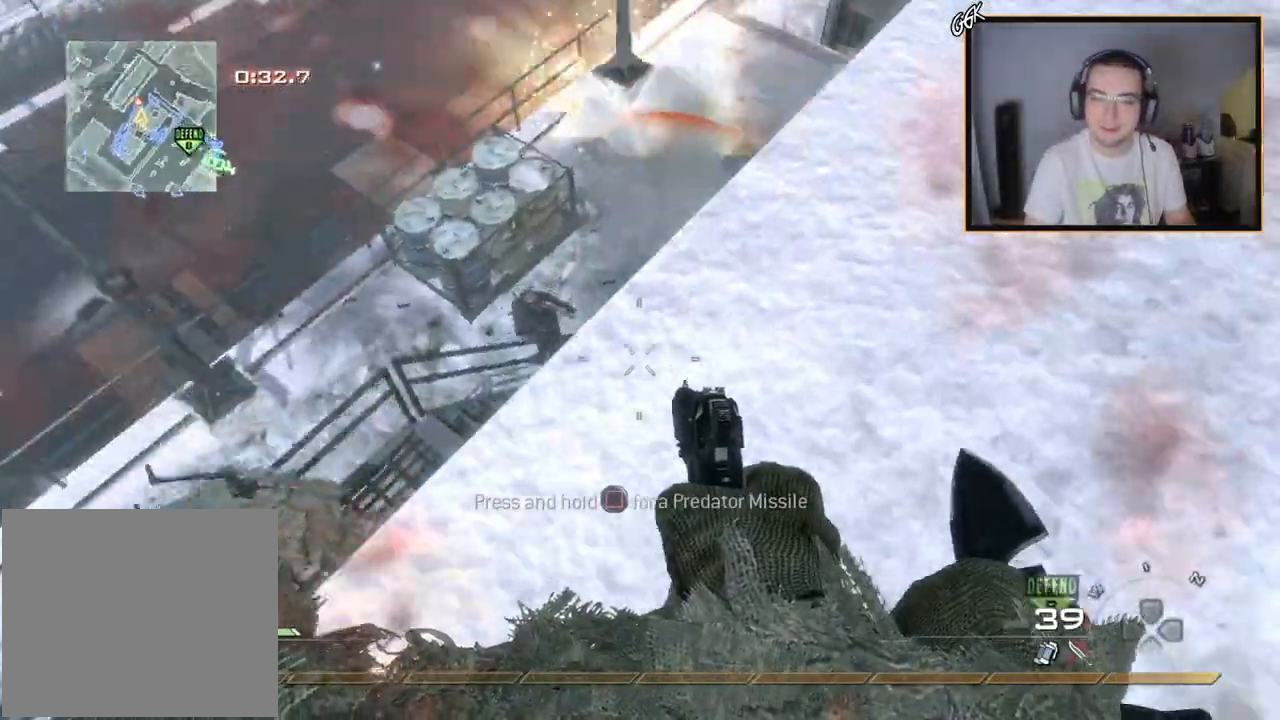
{"buttons": ["L2", "R2"], "left_stick": "up-left", "right_stick": "center", "events": [[67, "L2", "down"], [167, "left_stick", "center"], [301, "right_stick", "left"], [367, "left_stick", "up-left"], [401, "right_stick", "center"], [484, "R2", "down"]]}
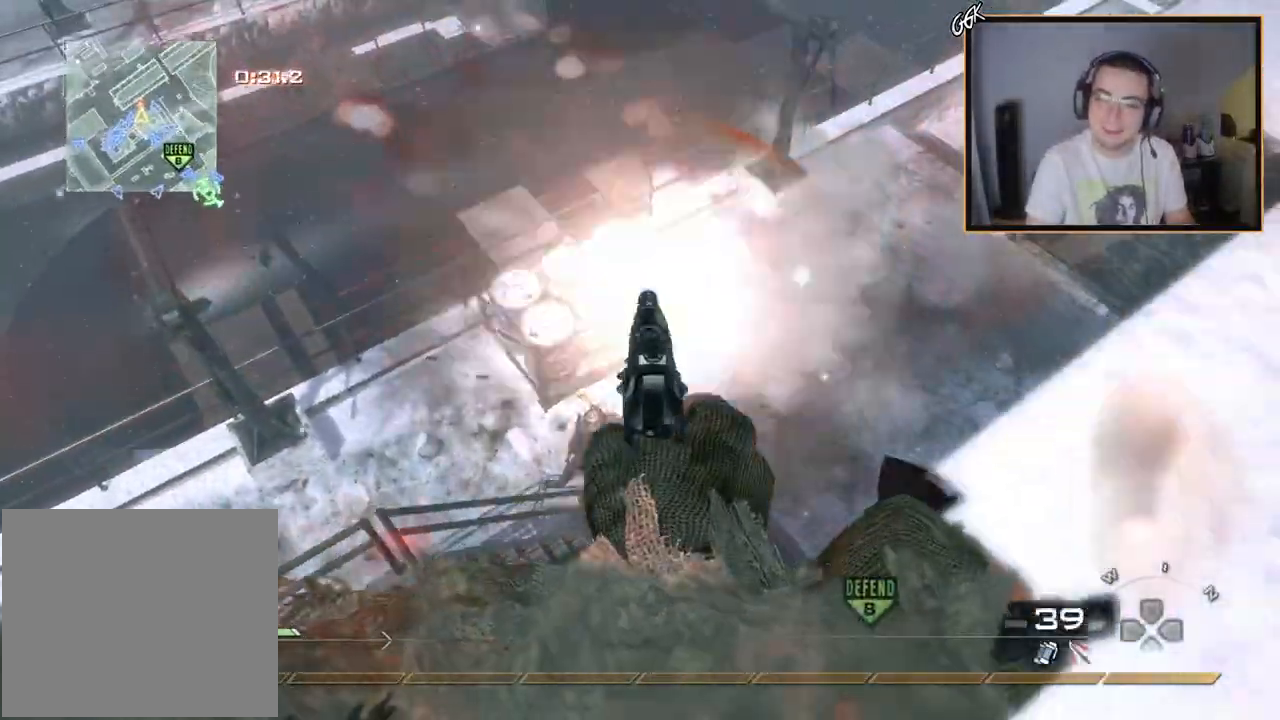
{"buttons": ["L2", "R2"], "left_stick": "center", "right_stick": "center", "events": [[17, "R2", "up"], [83, "left_stick", "down-left"], [100, "right_stick", "down-left"], [133, "left_stick", "down"], [183, "right_stick", "center"], [217, "R2", "down"], [317, "R2", "up"], [334, "left_stick", "center"], [434, "R2", "down"]]}
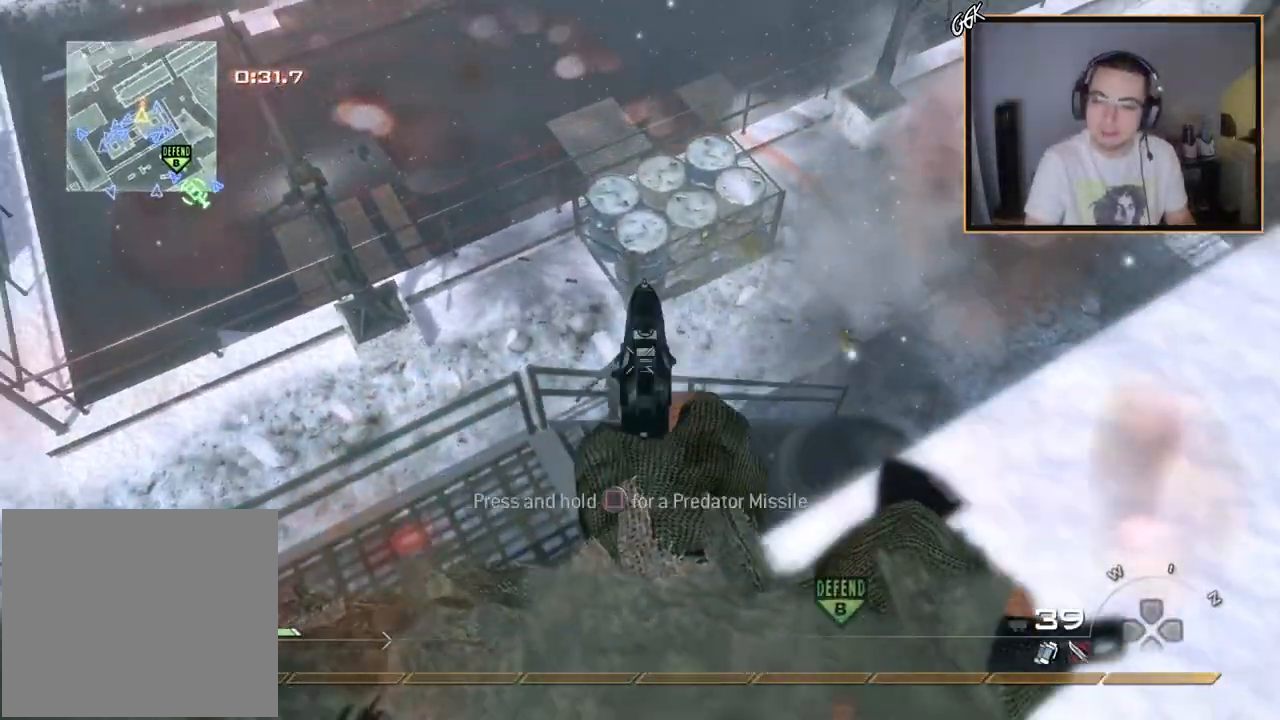
{"buttons": ["L3"], "left_stick": "up", "right_stick": "center", "events": [[50, "R2", "up"], [184, "R2", "down"], [201, "L2", "up"], [267, "right_stick", "up-right"], [284, "left_stick", "right"], [301, "R2", "up"], [384, "L3", "down"], [384, "left_stick", "up"], [501, "right_stick", "center"]]}
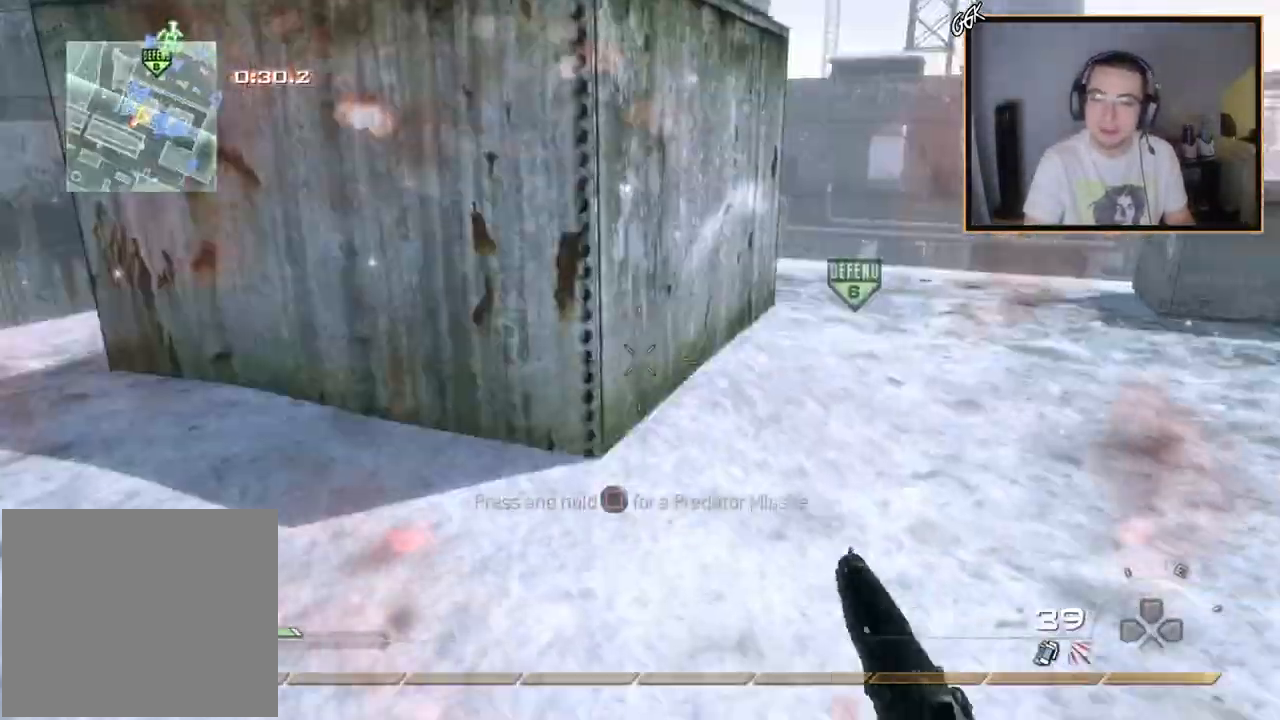
{"buttons": ["TRIANGLE"], "left_stick": "right", "right_stick": "center", "events": [[217, "right_stick", "right"], [267, "left_stick", "up-right"], [283, "right_stick", "center"], [350, "L3", "up"], [384, "TRIANGLE", "down"], [450, "TRIANGLE", "up"], [500, "TRIANGLE", "down"], [500, "left_stick", "right"]]}
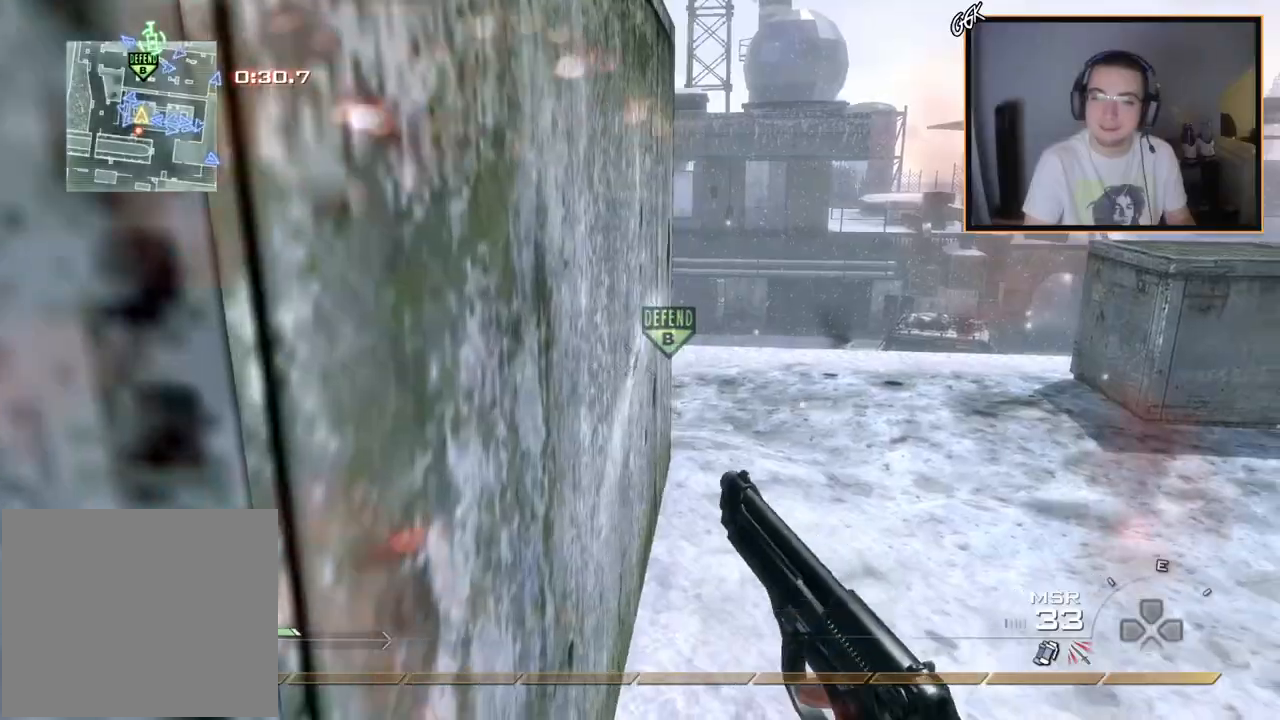
{"buttons": ["L3"], "left_stick": "up", "right_stick": "left", "events": [[100, "TRIANGLE", "up"], [100, "left_stick", "up-right"], [301, "L3", "down"], [301, "left_stick", "up"], [484, "right_stick", "left"]]}
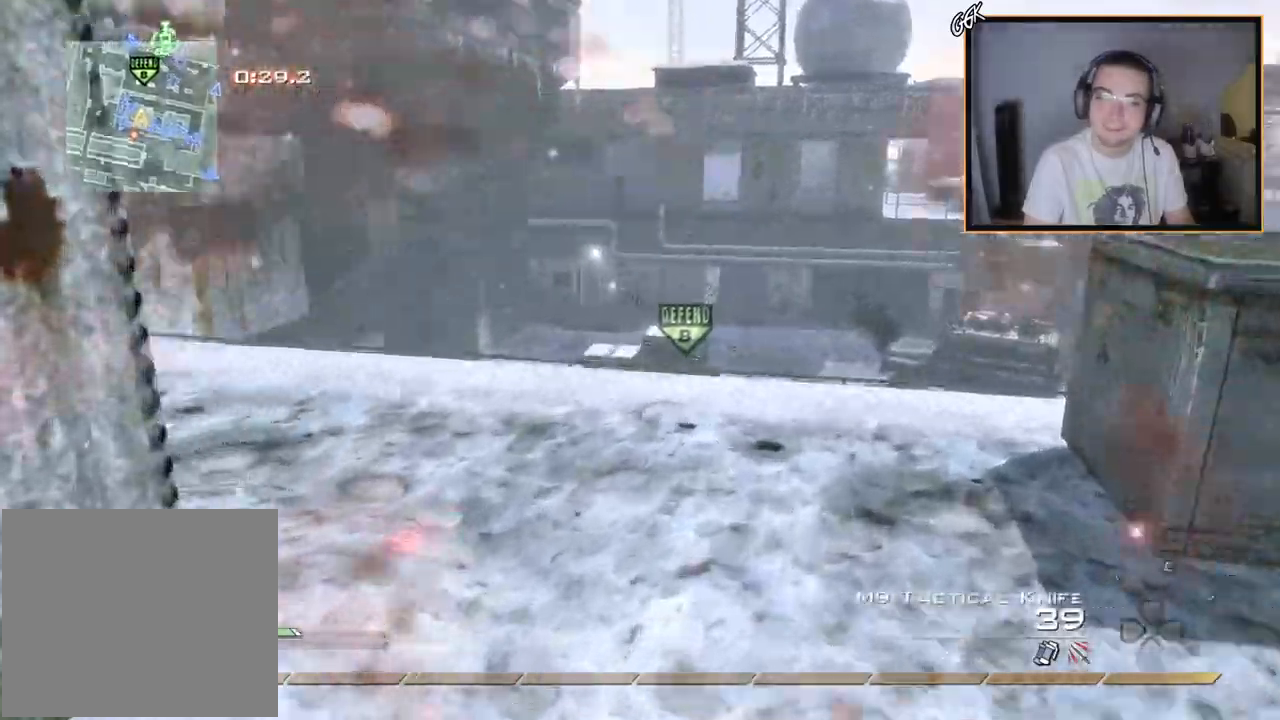
{"buttons": [], "left_stick": "down", "right_stick": "center", "events": [[83, "right_stick", "center"], [200, "TRIANGLE", "down"], [267, "TRIANGLE", "up"], [283, "L3", "up"], [317, "TRIANGLE", "down"], [317, "left_stick", "down"], [400, "TRIANGLE", "up"]]}
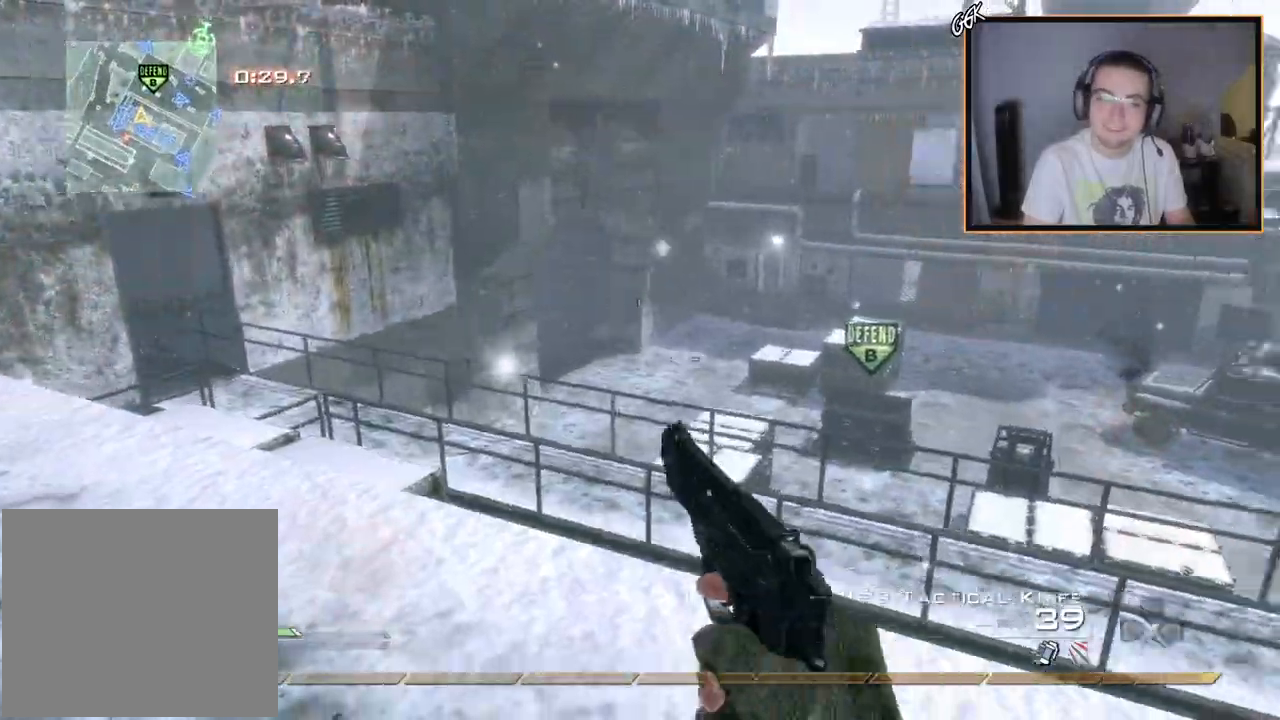
{"buttons": ["L2"], "left_stick": "center", "right_stick": "center", "events": [[17, "right_stick", "right"], [100, "R2", "down"], [117, "right_stick", "center"], [167, "R1", "down"], [184, "L3", "down"], [234, "TRIANGLE", "down"], [251, "L3", "up"], [317, "SQUARE", "down"], [351, "left_stick", "center"], [367, "TRIANGLE", "up"], [417, "L2", "down"], [417, "R2", "up"], [451, "R1", "up"], [484, "SQUARE", "up"]]}
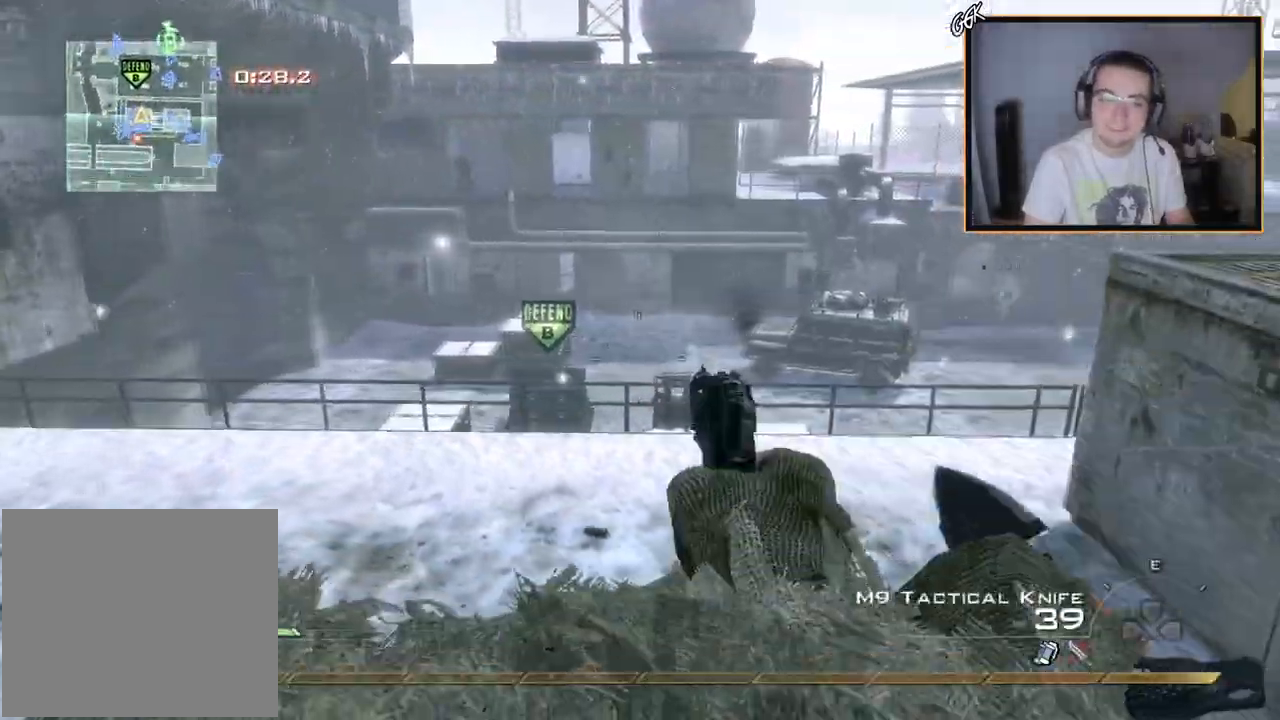
{"buttons": ["TRIANGLE"], "left_stick": "up-left", "right_stick": "right", "events": [[50, "left_stick", "up-right"], [167, "L3", "down"], [167, "left_stick", "up"], [217, "L2", "up"], [217, "right_stick", "right"], [267, "TRIANGLE", "down"], [300, "left_stick", "up-left"], [334, "L3", "up"], [367, "TRIANGLE", "up"], [467, "TRIANGLE", "down"]]}
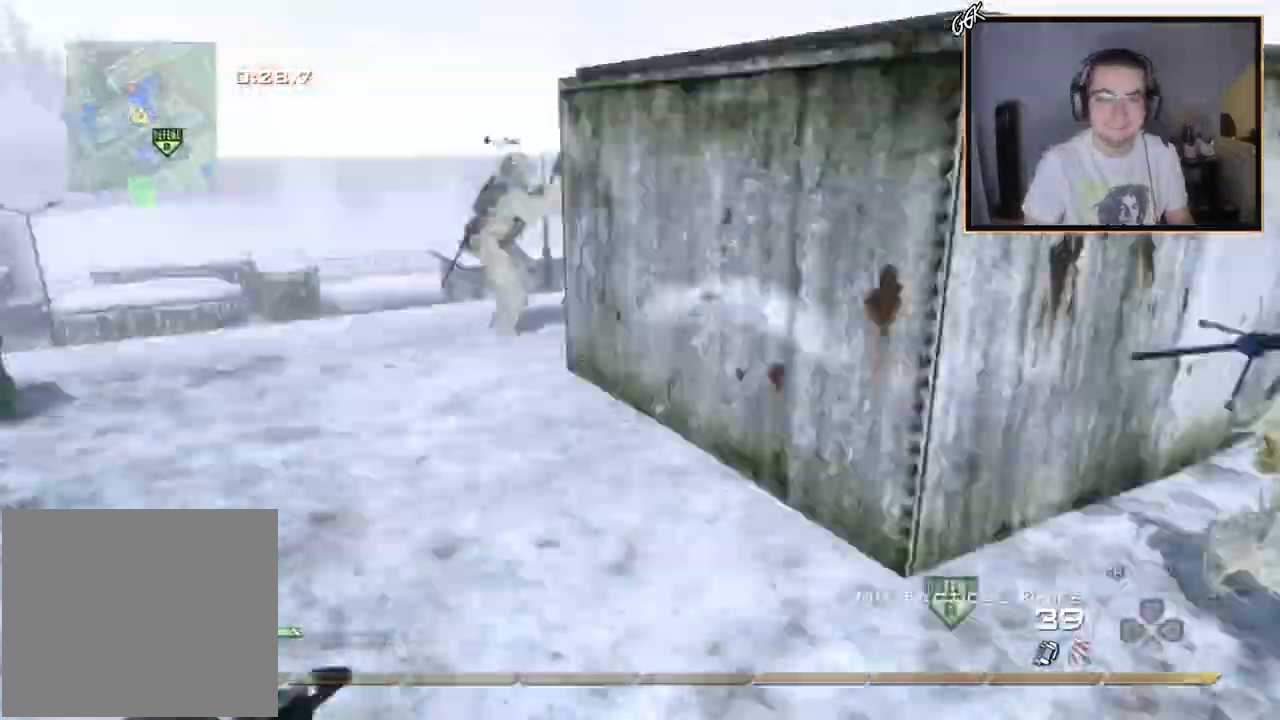
{"buttons": [], "left_stick": "center", "right_stick": "center", "events": [[34, "left_stick", "left"], [50, "TRIANGLE", "up"], [134, "left_stick", "center"], [167, "TRIANGLE", "down"], [267, "TRIANGLE", "up"], [284, "CIRCLE", "down"], [417, "CIRCLE", "up"], [434, "right_stick", "center"]]}
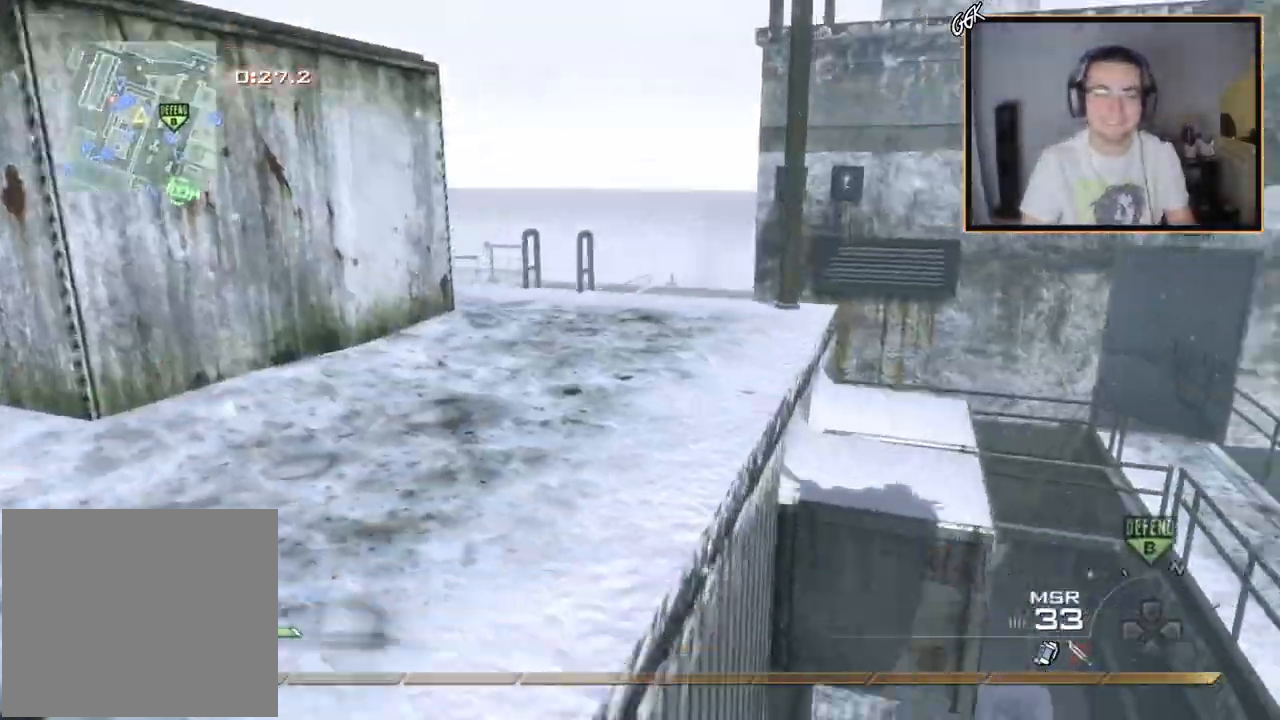
{"buttons": ["CIRCLE", "SQUARE", "R2"], "left_stick": "right", "right_stick": "center"}
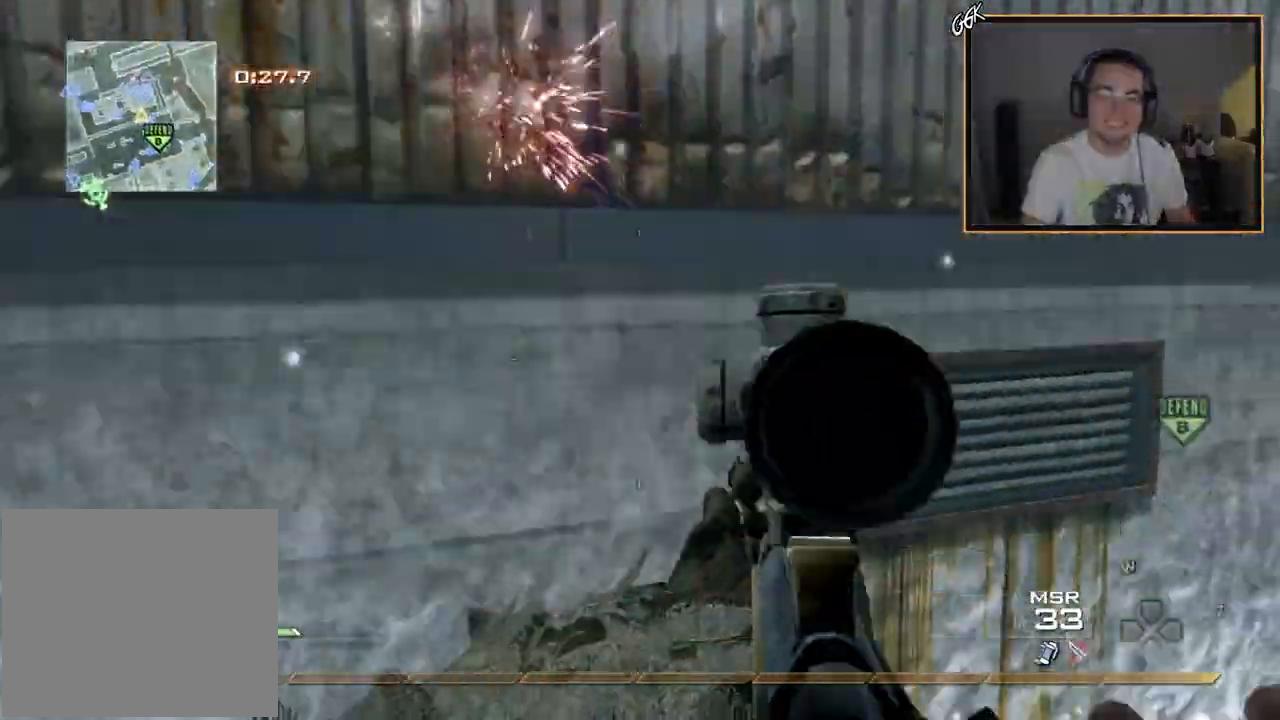
{"buttons": [], "left_stick": "up-right", "right_stick": "center", "events": [[50, "left_stick", "up-right"], [117, "SQUARE", "up"], [417, "CIRCLE", "up"], [434, "R2", "up"]]}
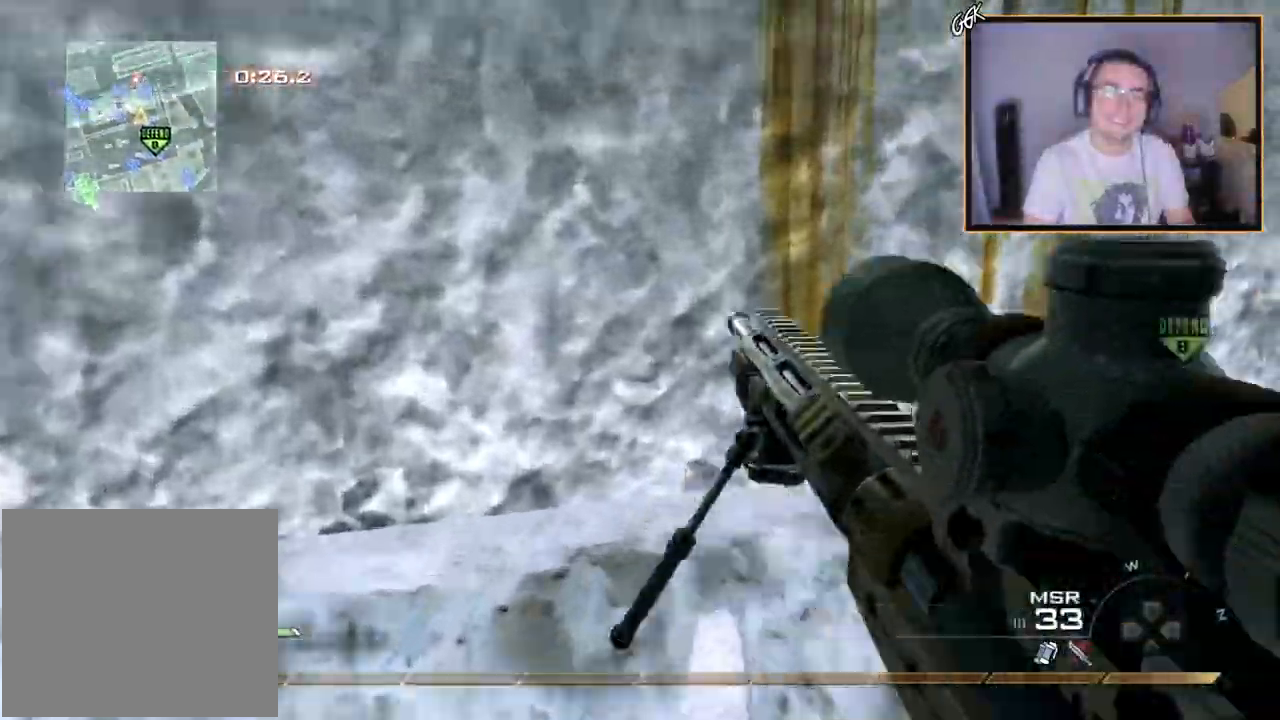
{"buttons": ["TRIANGLE"], "left_stick": "up-right", "right_stick": "right", "events": [[200, "right_stick", "right"], [500, "TRIANGLE", "down"]]}
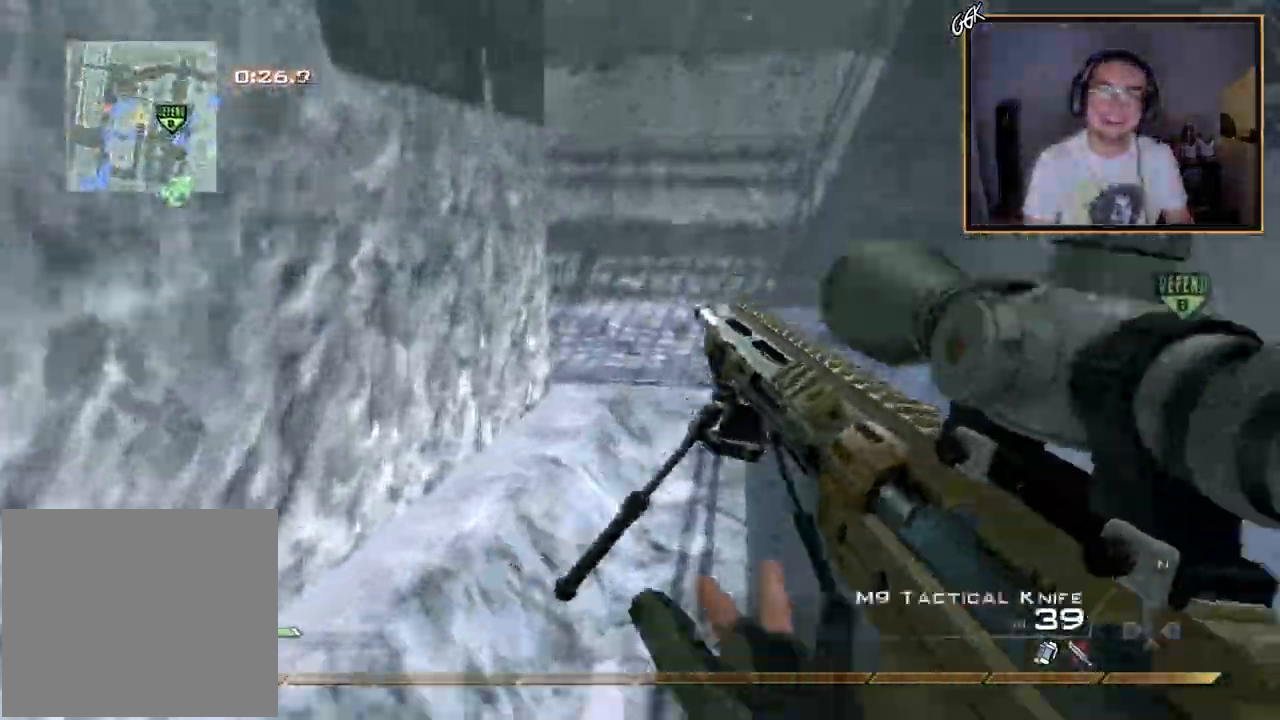
{"buttons": [], "left_stick": "up", "right_stick": "left", "events": [[117, "L3", "down"], [134, "TRIANGLE", "up"], [217, "left_stick", "up"], [401, "L3", "up"], [468, "right_stick", "left"]]}
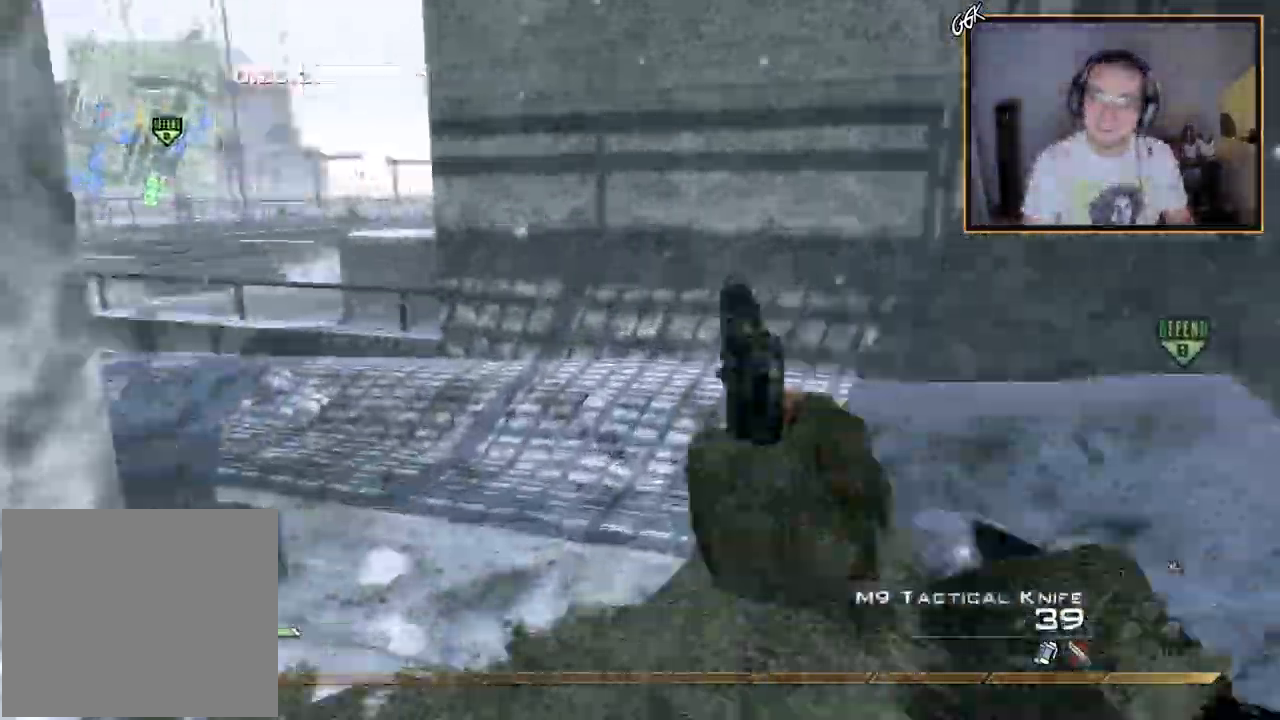
{"buttons": [], "left_stick": "up", "right_stick": "center", "events": [[117, "right_stick", "center"], [400, "right_stick", "left"], [500, "right_stick", "center"]]}
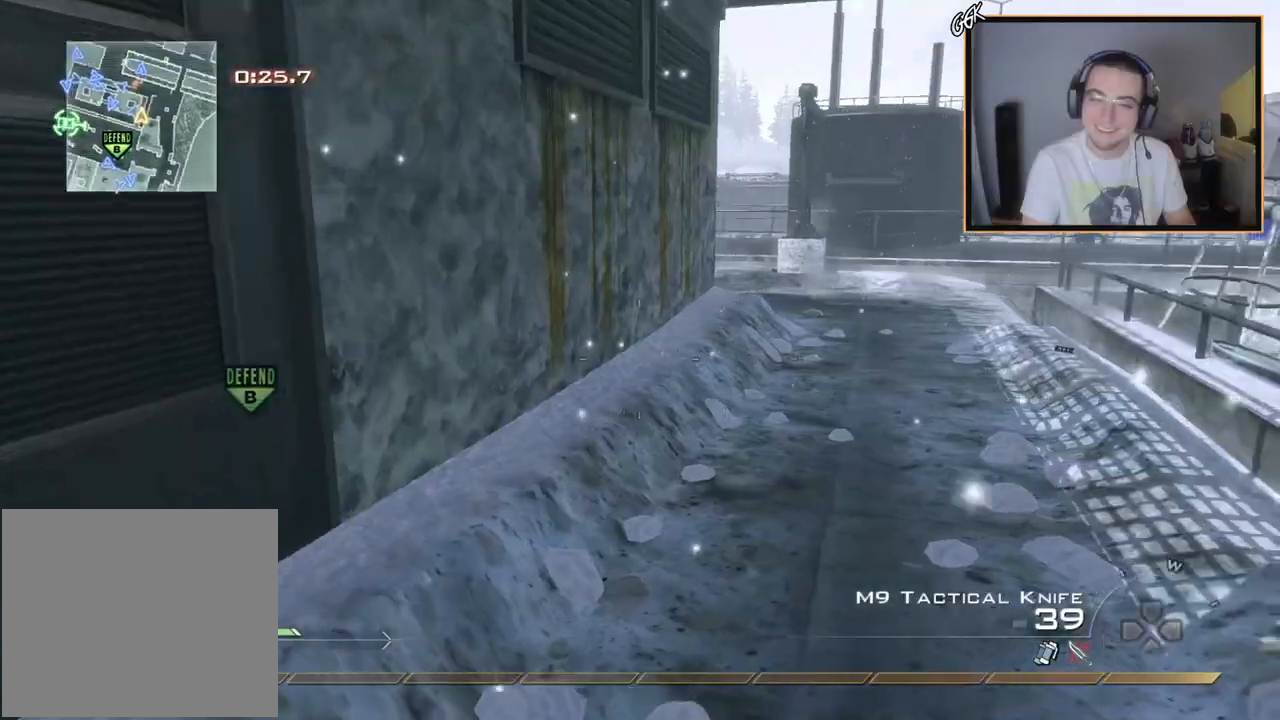
{"buttons": ["CIRCLE"], "left_stick": "up", "right_stick": "center", "events": [[267, "SQUARE", "down"], [351, "CIRCLE", "down"], [351, "SQUARE", "up"]]}
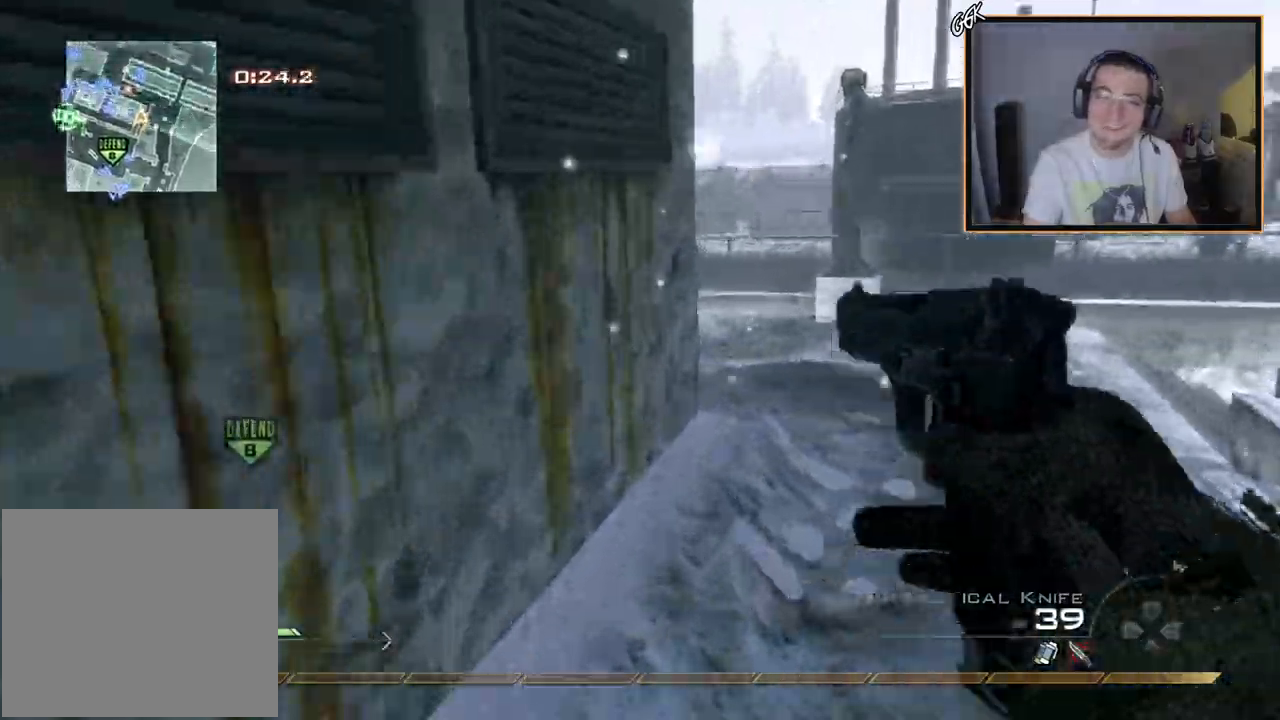
{"buttons": [], "left_stick": "up", "right_stick": "center", "events": [[17, "CIRCLE", "up"]]}
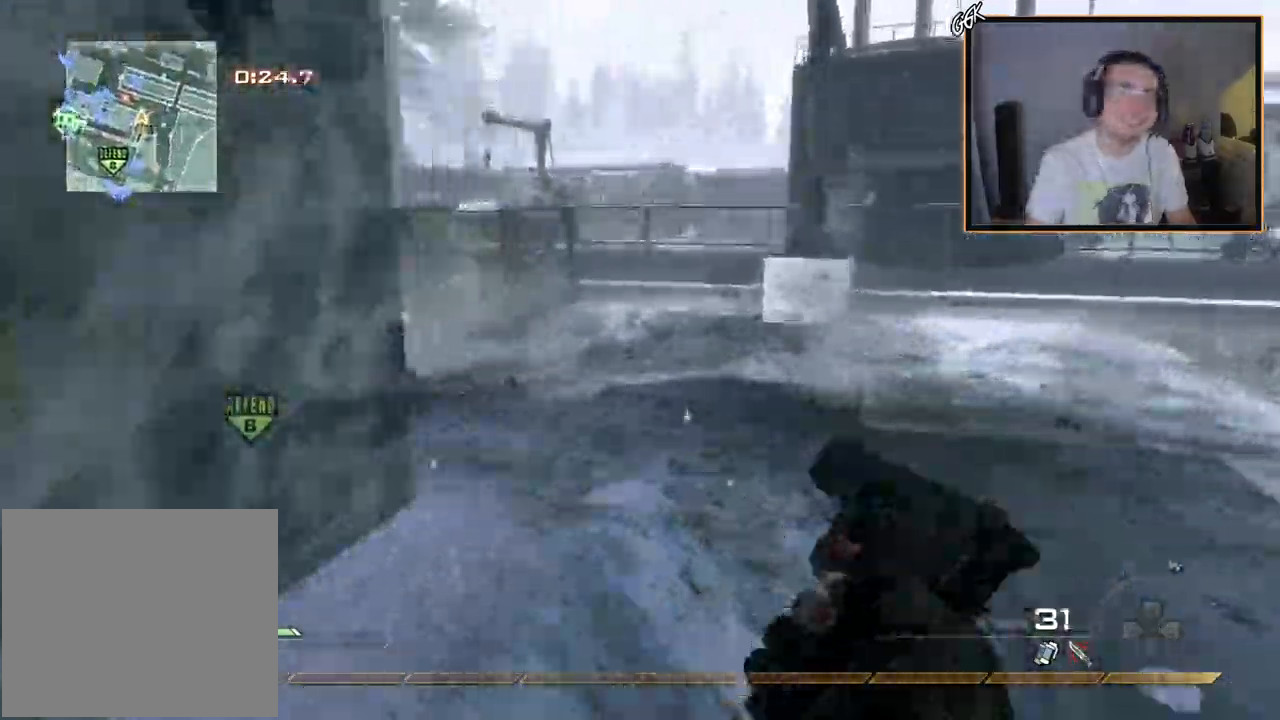
{"buttons": [], "left_stick": "up", "right_stick": "center", "events": [[84, "L3", "down"], [217, "right_stick", "left"], [317, "L3", "up"], [417, "right_stick", "center"]]}